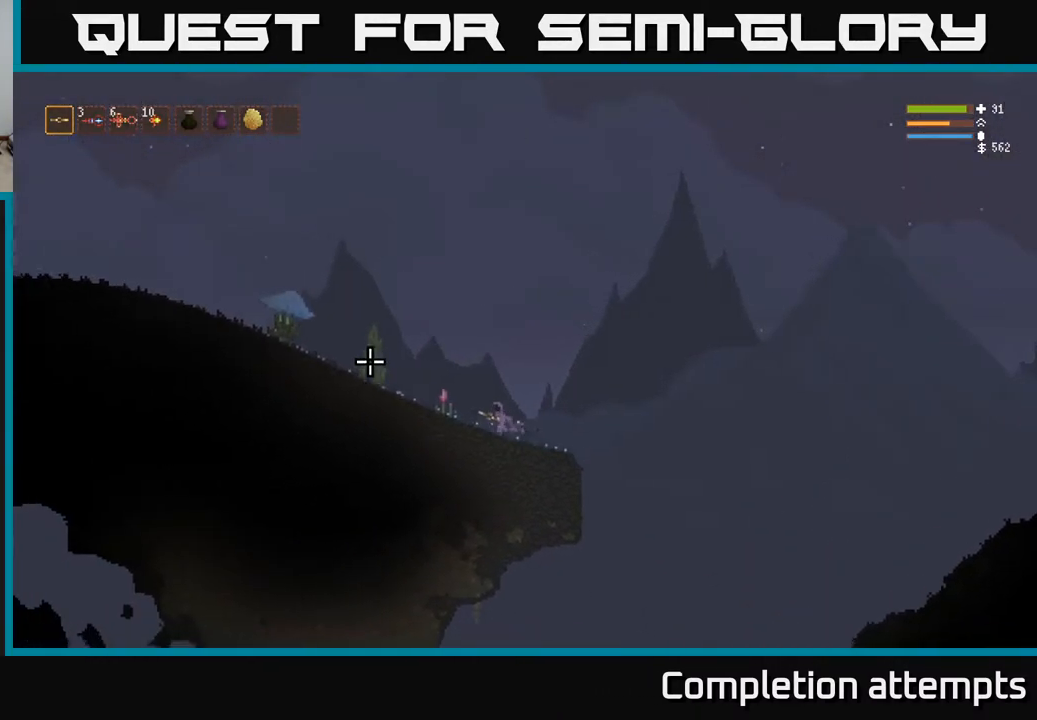
Gameplay with a controller (Xbox layout); each line is a JSON object with the inputs held at the frame after it. "events" lists button and stick changes between this image and that frame as [ms after this image, input, new state], when the widget could be followed in between.
{"buttons": [], "left_stick": "left", "right_stick": "left", "events": []}
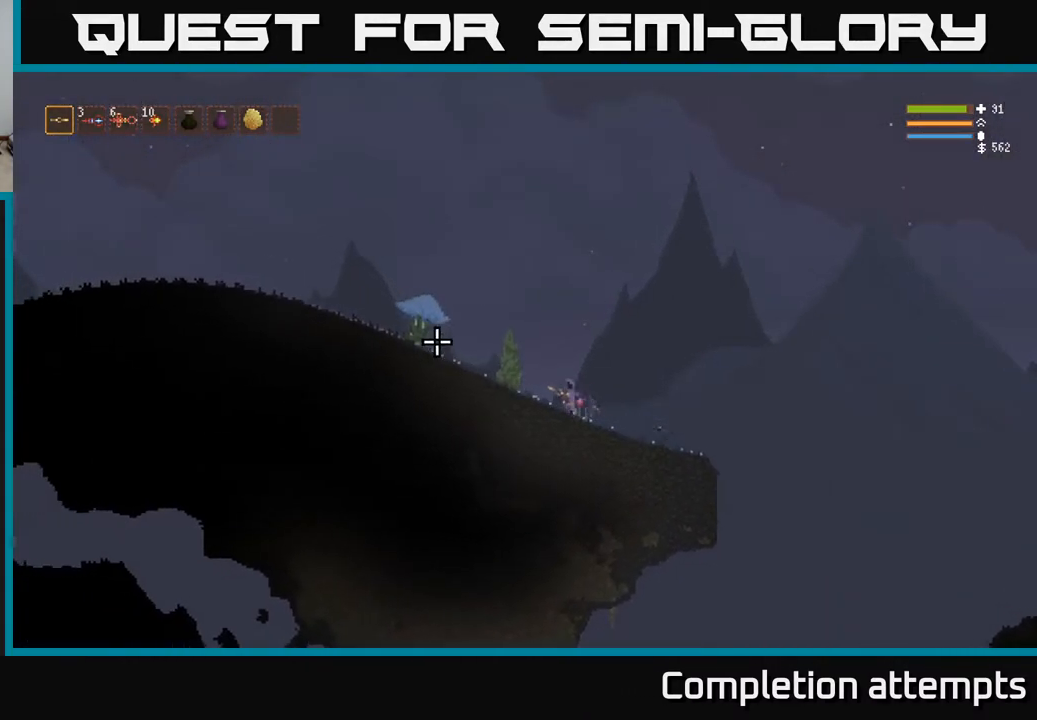
{"buttons": [], "left_stick": "left", "right_stick": "left", "events": []}
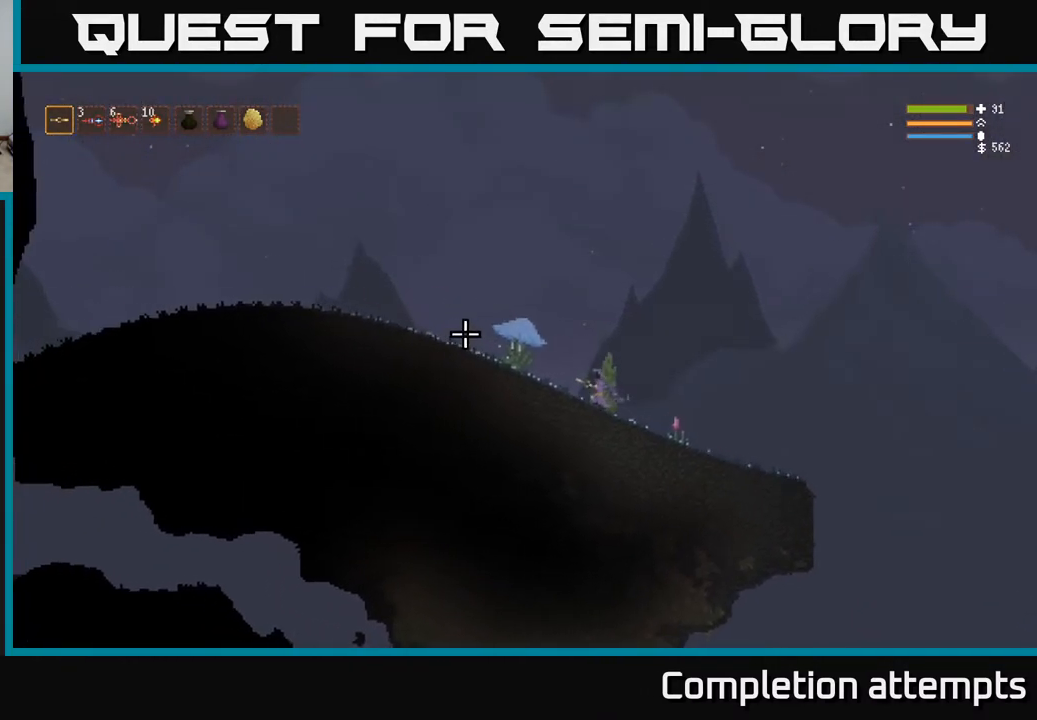
{"buttons": [], "left_stick": "left", "right_stick": "left", "events": []}
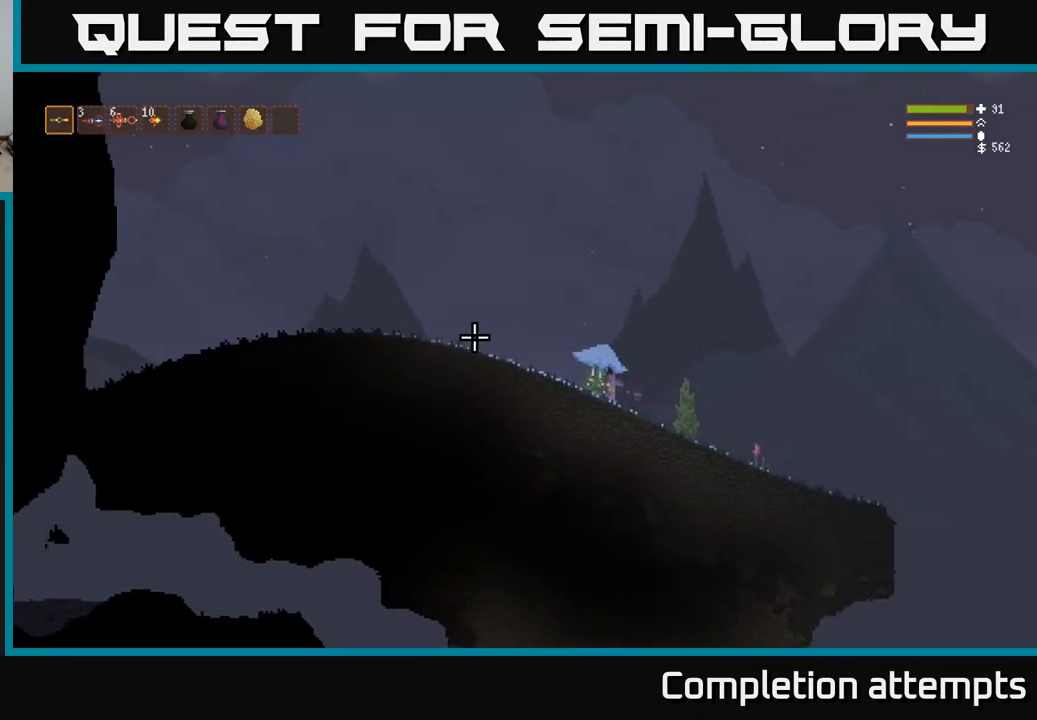
{"buttons": [], "left_stick": "left", "right_stick": "left", "events": []}
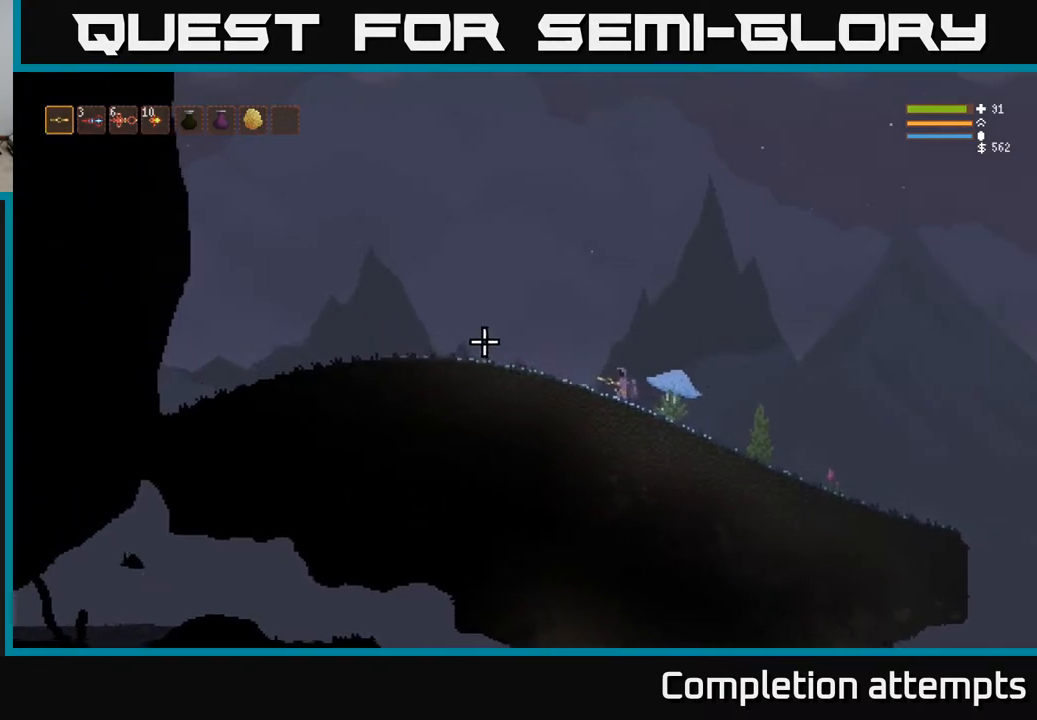
{"buttons": [], "left_stick": "left", "right_stick": "left", "events": []}
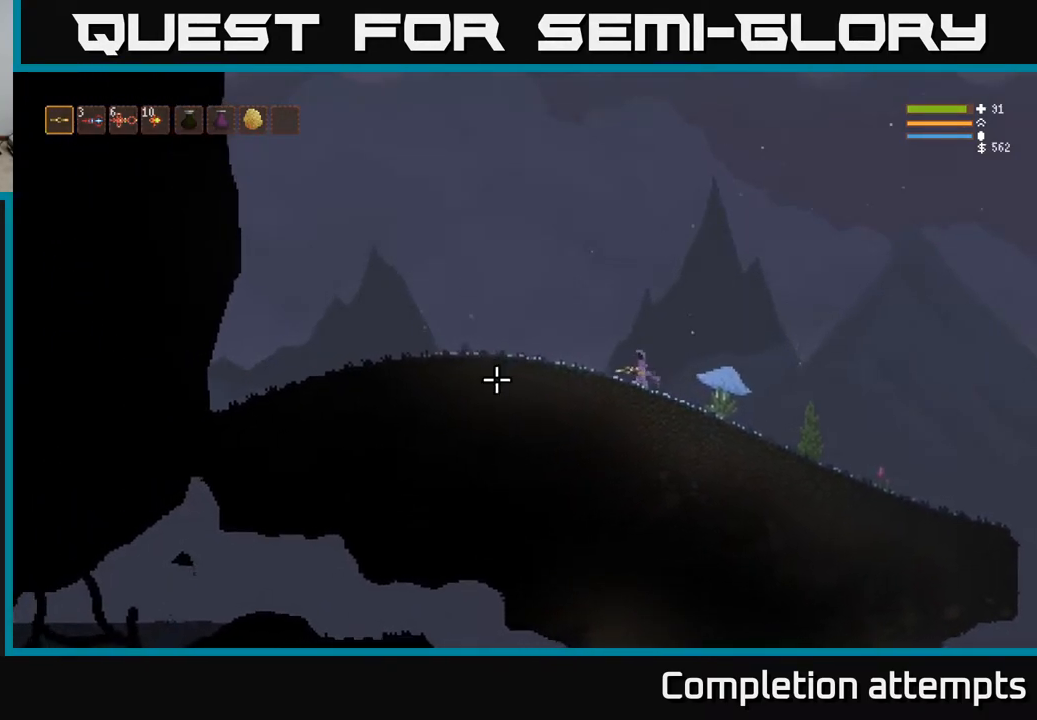
{"buttons": [], "left_stick": "left", "right_stick": "left", "events": [[267, "L2", "down"], [450, "L2", "up"]]}
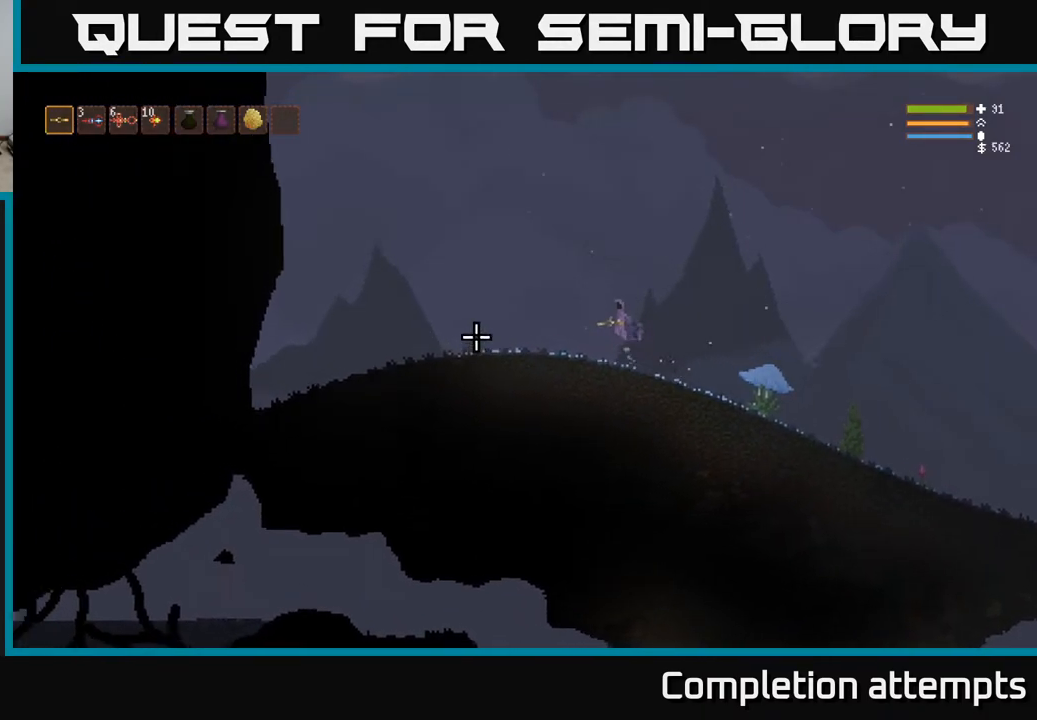
{"buttons": [], "left_stick": "left", "right_stick": "left", "events": []}
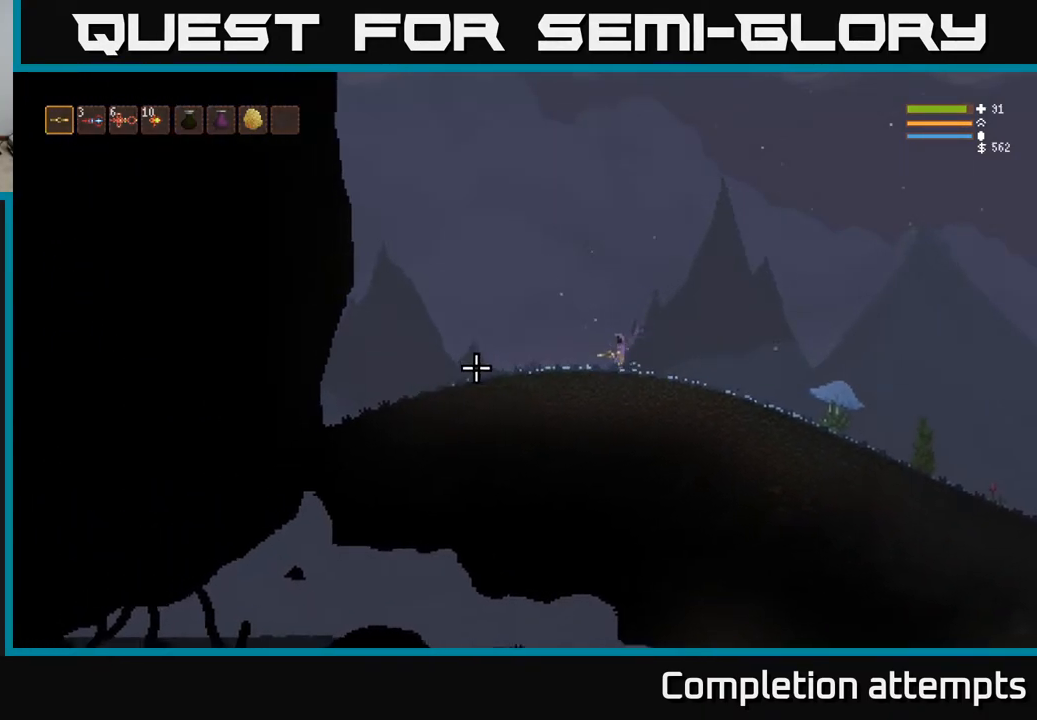
{"buttons": [], "left_stick": "left", "right_stick": "left", "events": []}
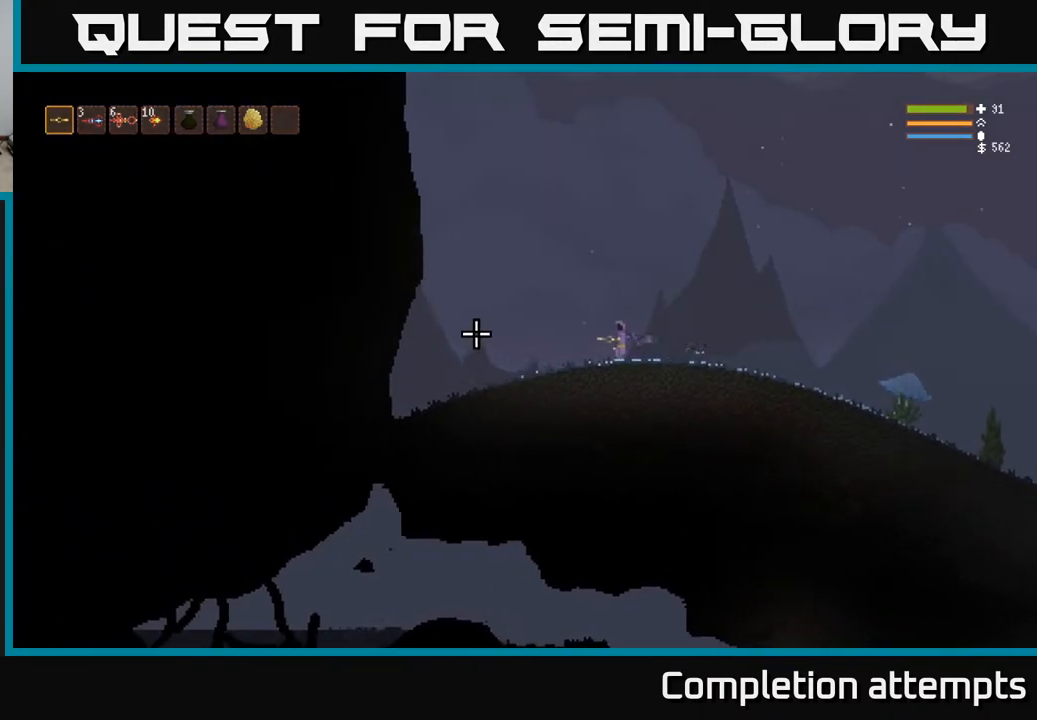
{"buttons": ["L2"], "left_stick": "center", "right_stick": "up-left", "events": [[333, "L2", "down"], [400, "right_stick", "up-left"], [450, "left_stick", "center"]]}
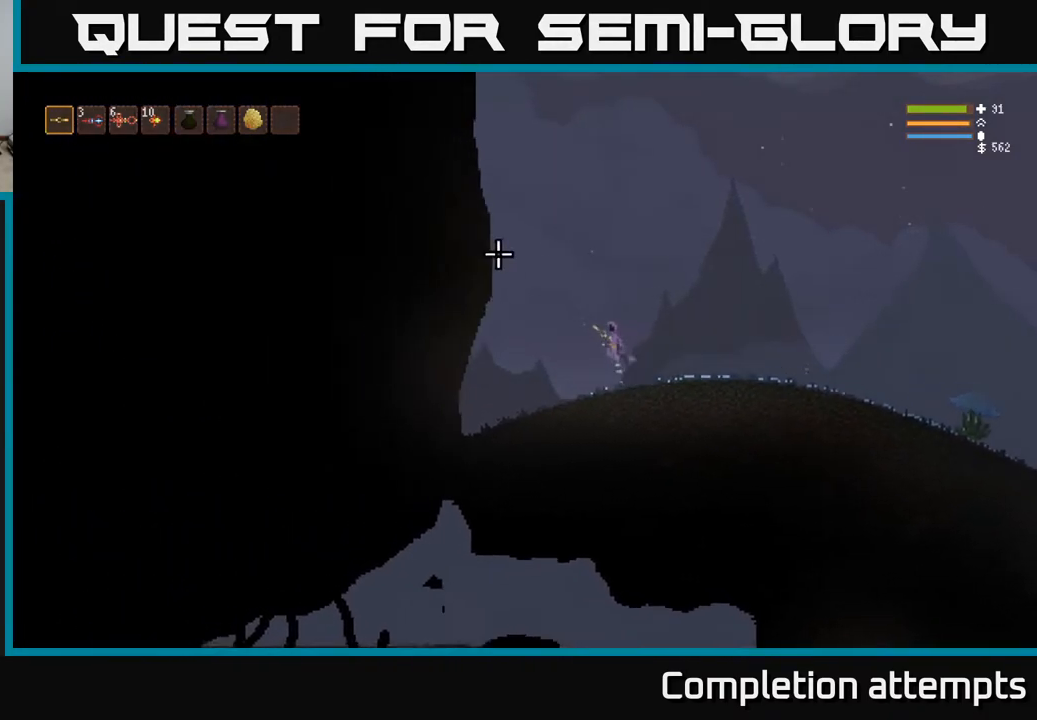
{"buttons": ["L2"], "left_stick": "left", "right_stick": "up-left", "events": [[267, "left_stick", "left"]]}
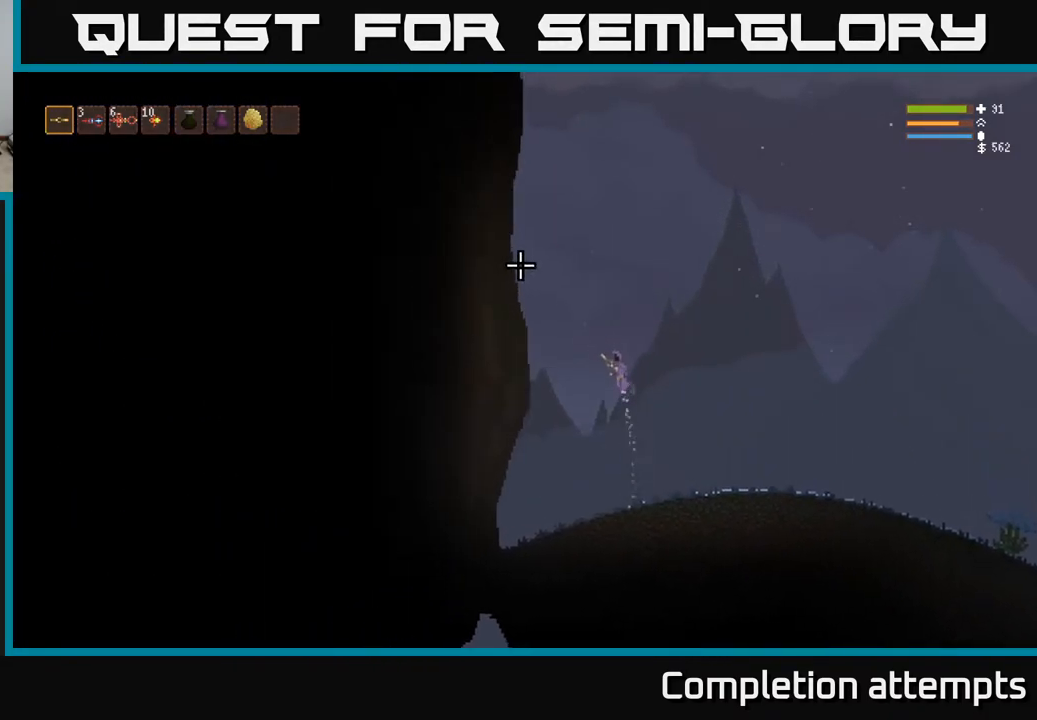
{"buttons": ["L2"], "left_stick": "left", "right_stick": "up", "events": [[50, "right_stick", "up"]]}
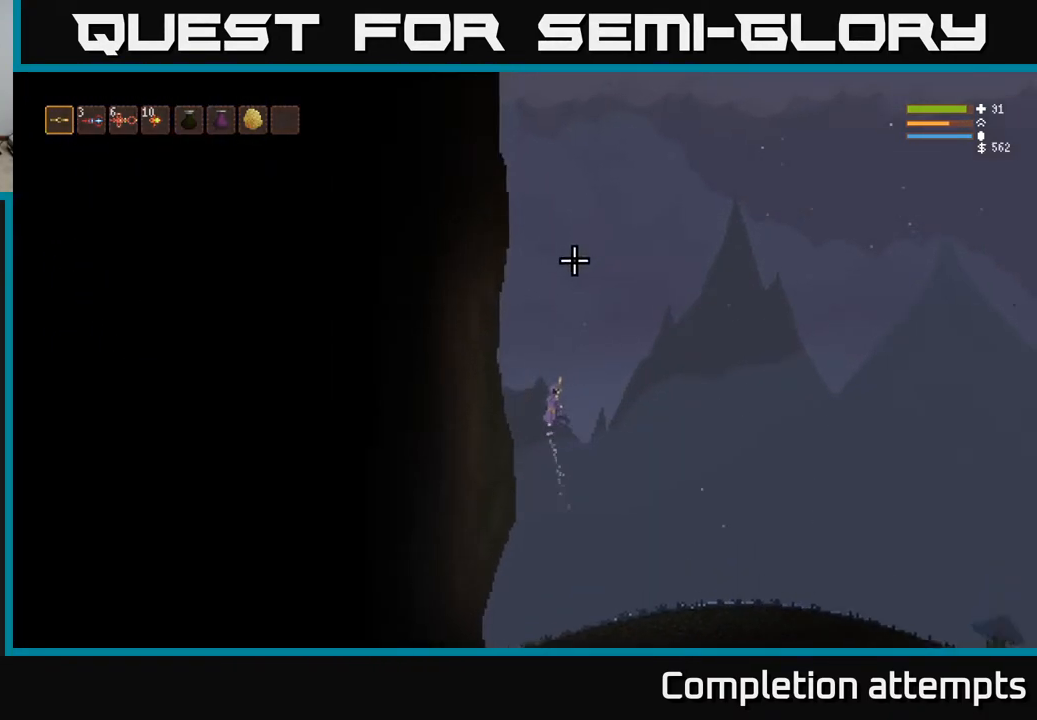
{"buttons": [], "left_stick": "center", "right_stick": "down-right", "events": [[50, "L2", "up"], [300, "right_stick", "up-right"], [450, "left_stick", "center"], [483, "right_stick", "down-right"]]}
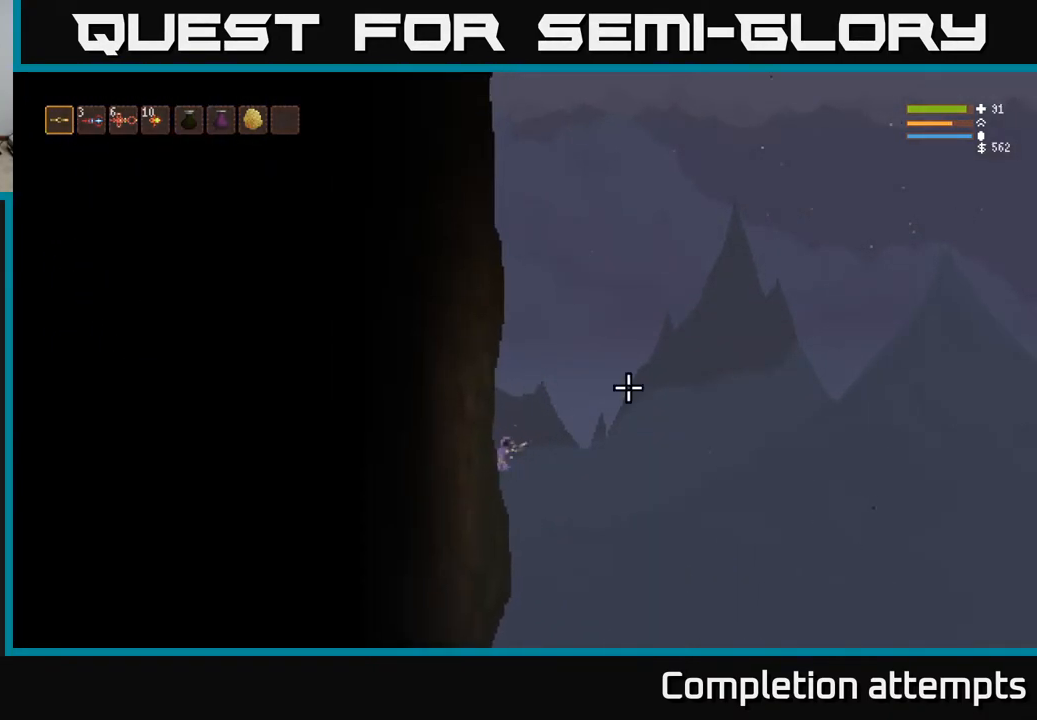
{"buttons": [], "left_stick": "center", "right_stick": "down-right", "events": []}
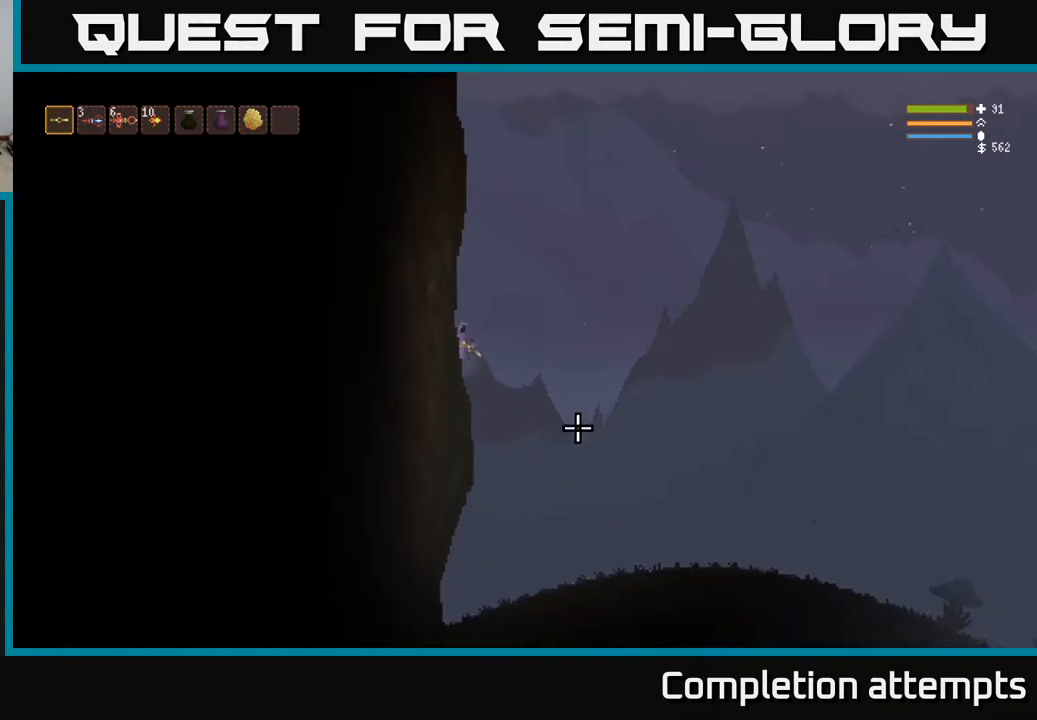
{"buttons": [], "left_stick": "center", "right_stick": "down-right", "events": []}
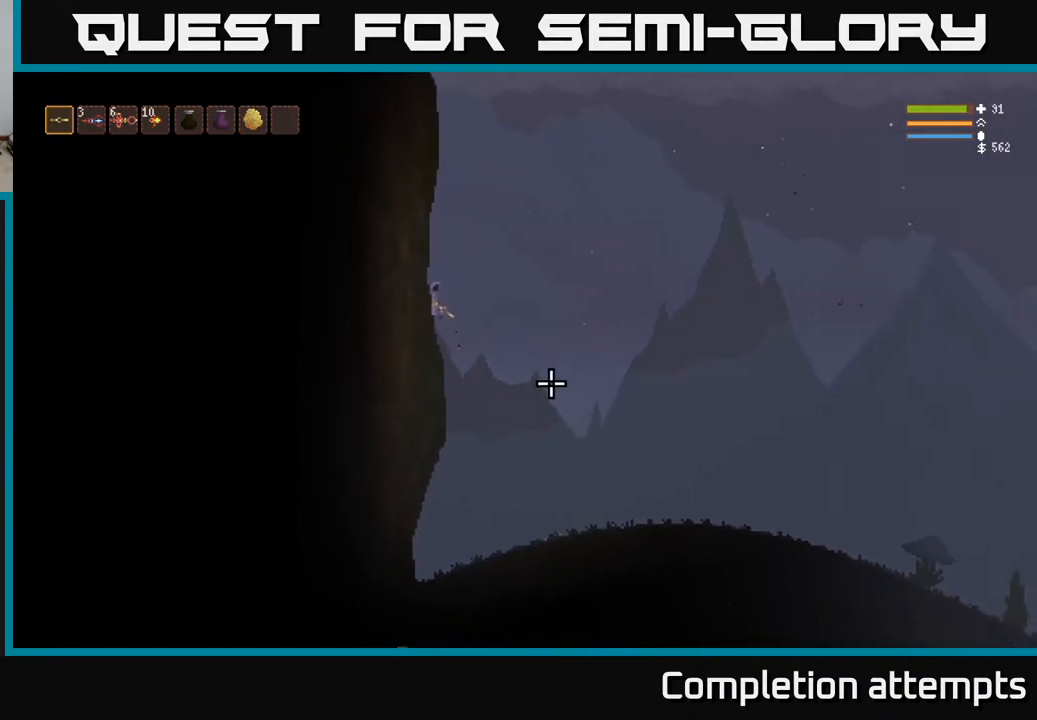
{"buttons": ["L2"], "left_stick": "left", "right_stick": "down-right", "events": [[33, "L2", "down"], [133, "left_stick", "right"], [383, "left_stick", "center"], [433, "left_stick", "left"]]}
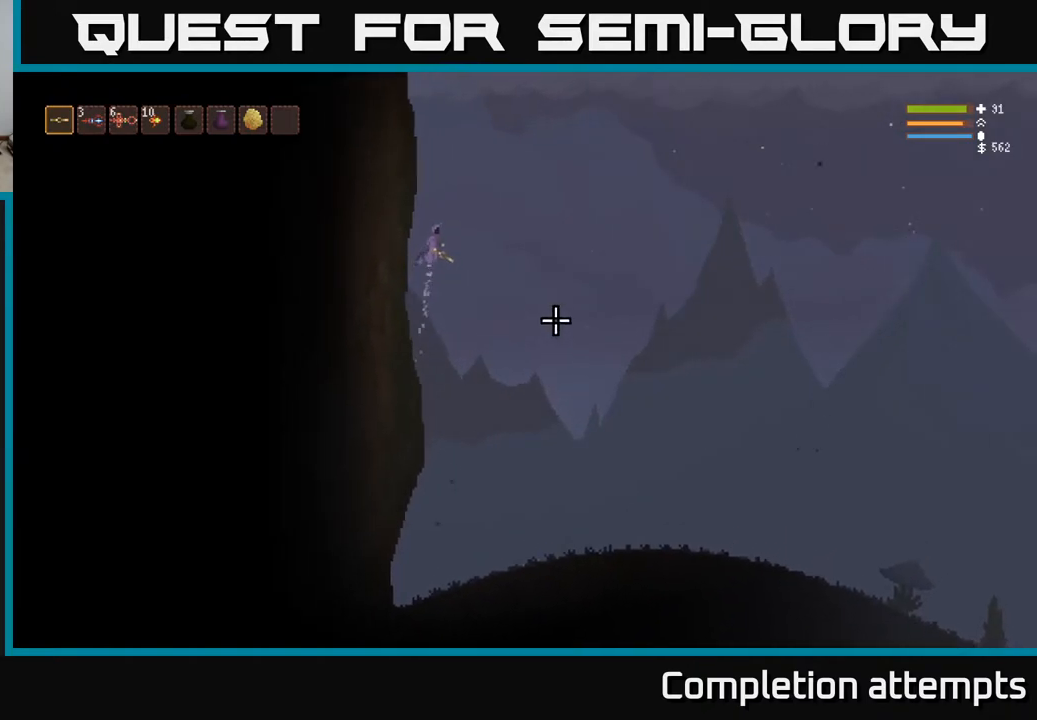
{"buttons": ["L2"], "left_stick": "center", "right_stick": "down-right", "events": [[17, "left_stick", "center"]]}
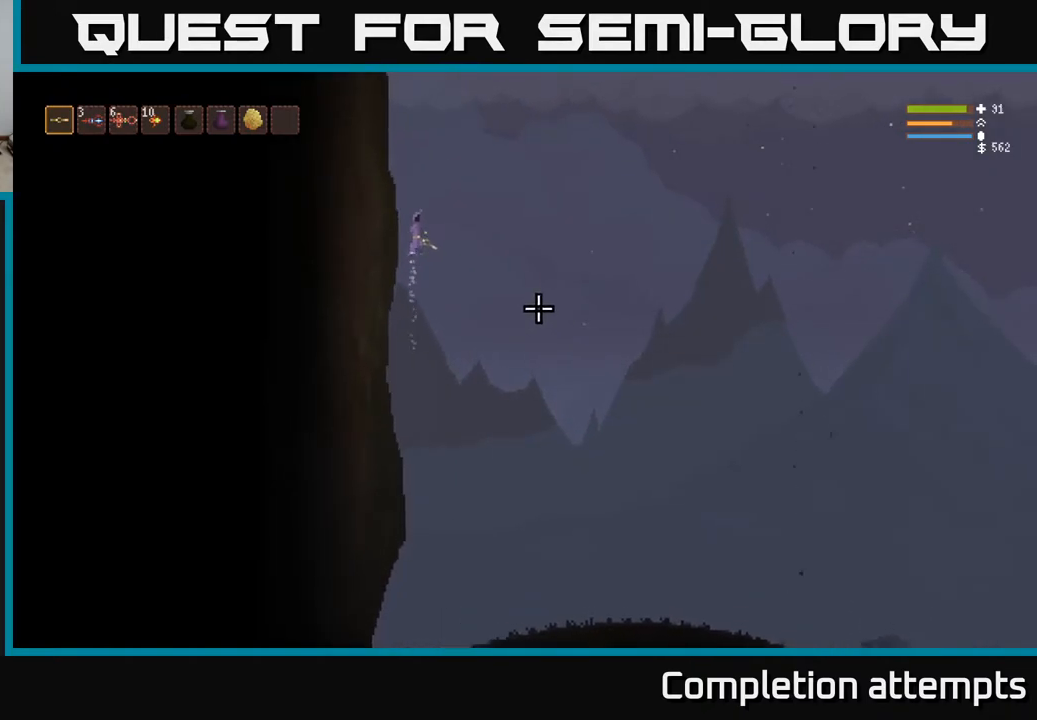
{"buttons": [], "left_stick": "left", "right_stick": "down-right", "events": [[217, "left_stick", "left"], [433, "L2", "up"]]}
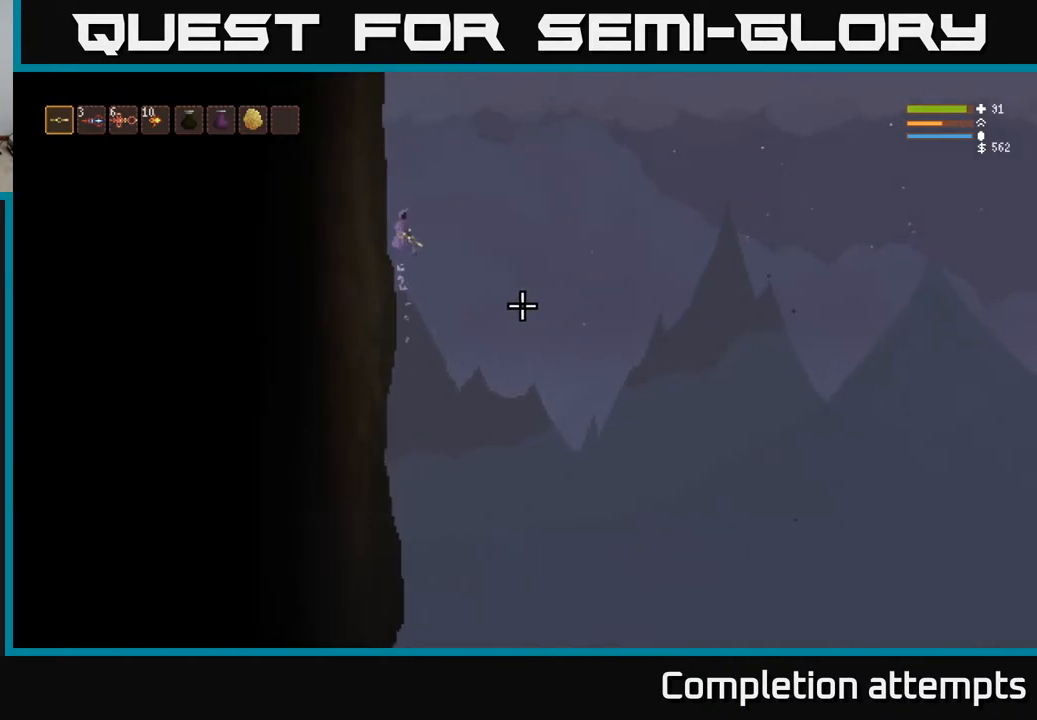
{"buttons": [], "left_stick": "center", "right_stick": "down-right", "events": [[217, "left_stick", "center"]]}
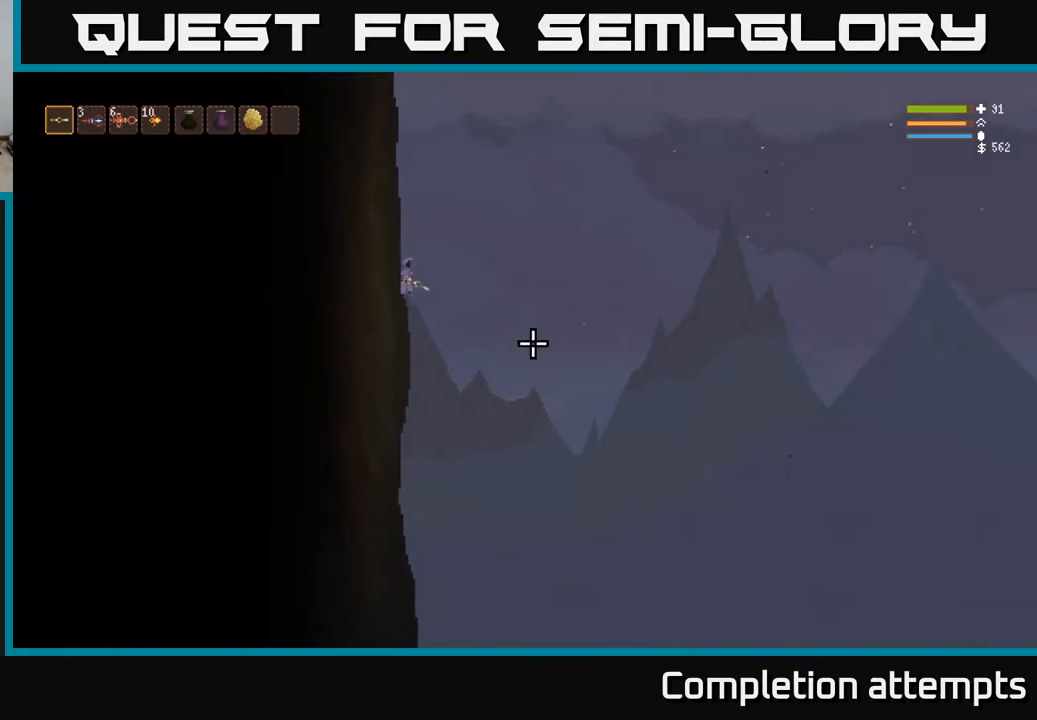
{"buttons": ["L2"], "left_stick": "center", "right_stick": "right", "events": [[17, "right_stick", "right"], [183, "L2", "down"]]}
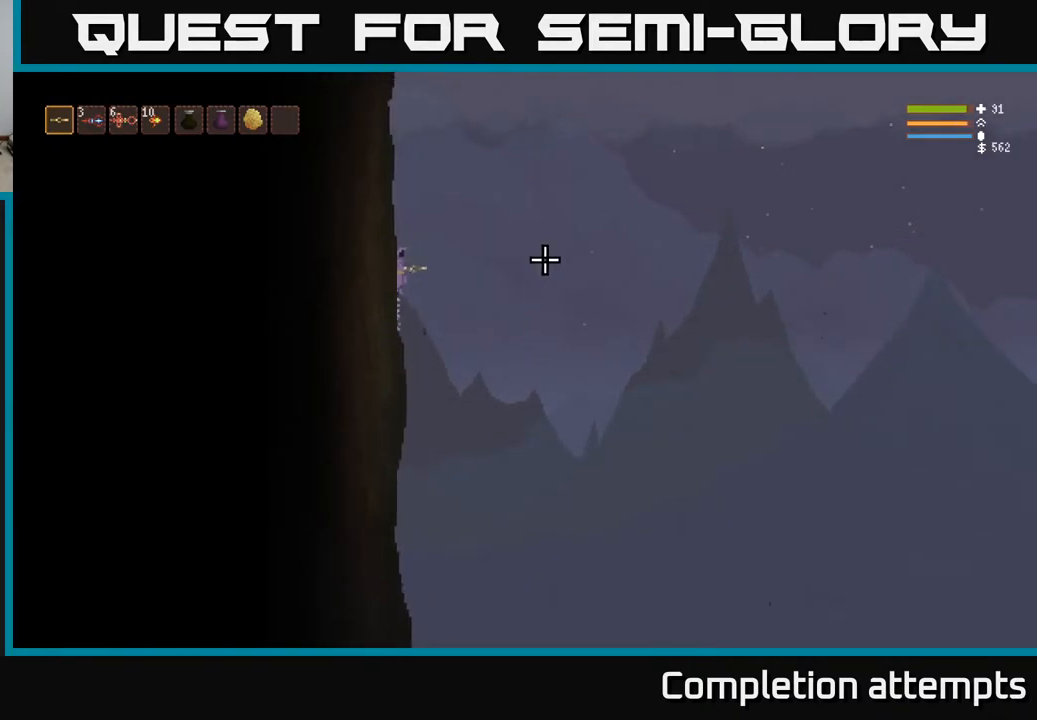
{"buttons": ["L2"], "left_stick": "center", "right_stick": "right", "events": [[150, "left_stick", "right"], [283, "left_stick", "center"]]}
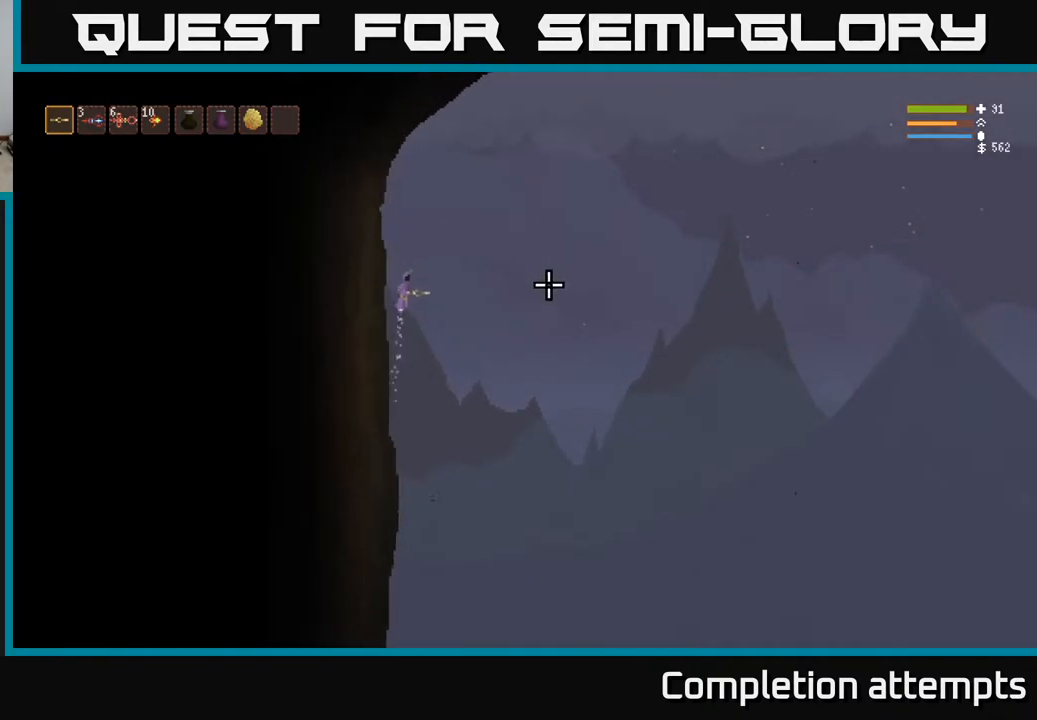
{"buttons": [], "left_stick": "left", "right_stick": "right", "events": [[200, "left_stick", "left"], [483, "L2", "up"]]}
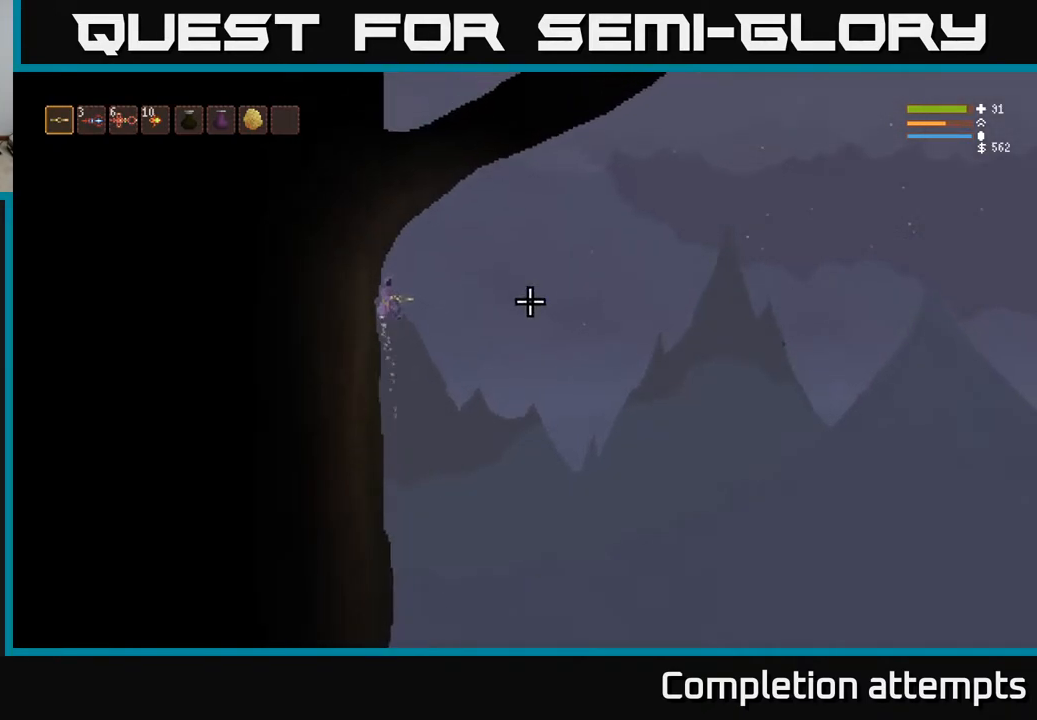
{"buttons": [], "left_stick": "left", "right_stick": "right", "events": []}
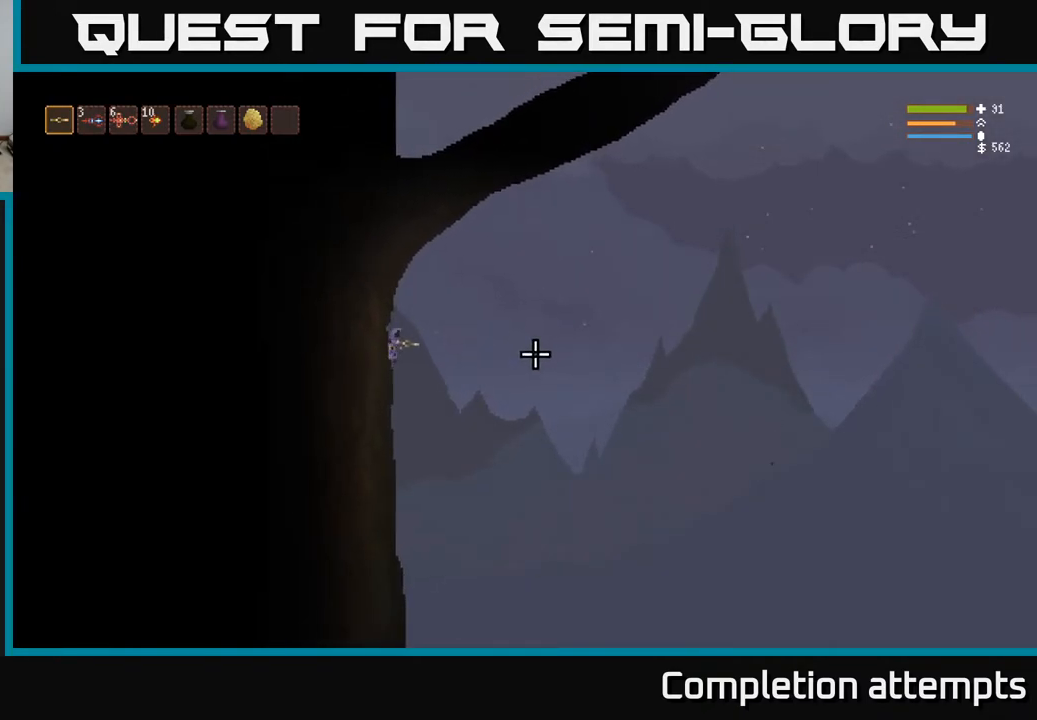
{"buttons": ["L2"], "left_stick": "right", "right_stick": "right", "events": [[150, "left_stick", "center"], [217, "L2", "down"], [233, "left_stick", "right"]]}
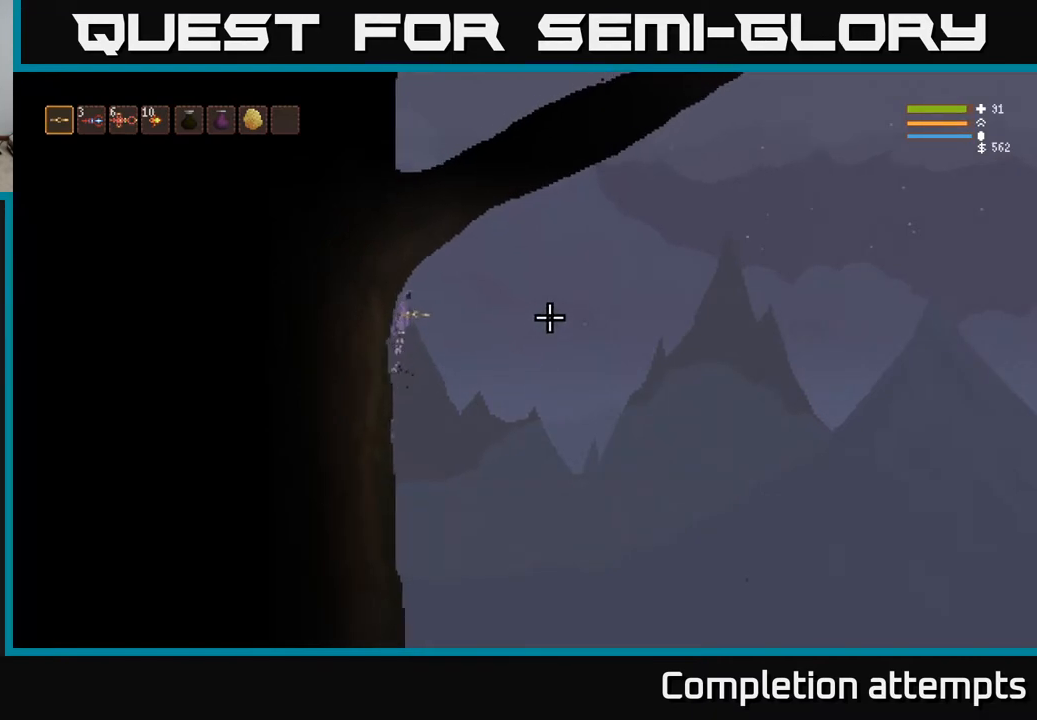
{"buttons": [], "left_stick": "right", "right_stick": "right", "events": [[117, "L2", "up"], [233, "L2", "down"], [400, "L2", "up"]]}
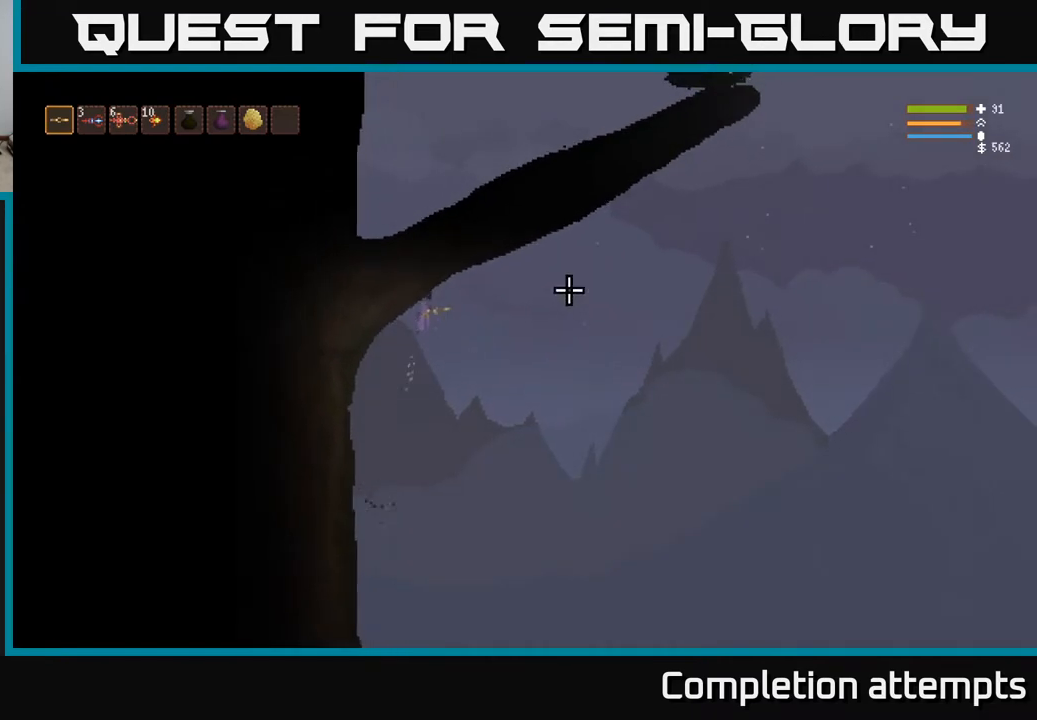
{"buttons": [], "left_stick": "right", "right_stick": "up-right", "events": [[67, "right_stick", "up-right"], [250, "L2", "down"], [433, "L2", "up"]]}
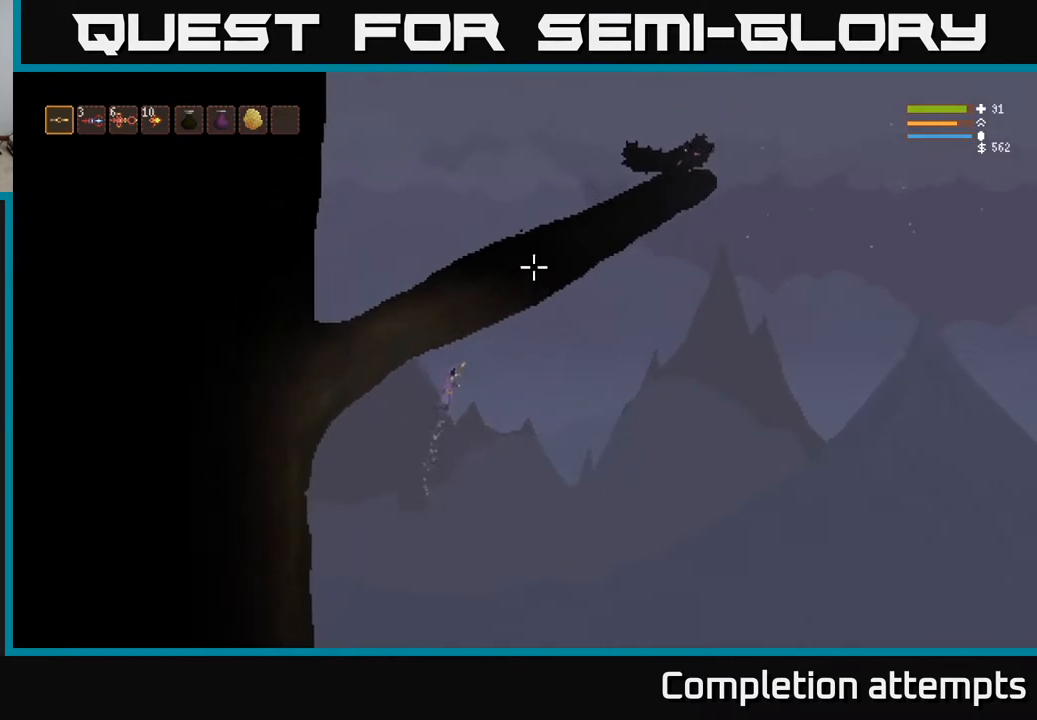
{"buttons": ["L2"], "left_stick": "right", "right_stick": "up-right", "events": [[167, "L2", "down"], [317, "L2", "up"], [450, "L2", "down"]]}
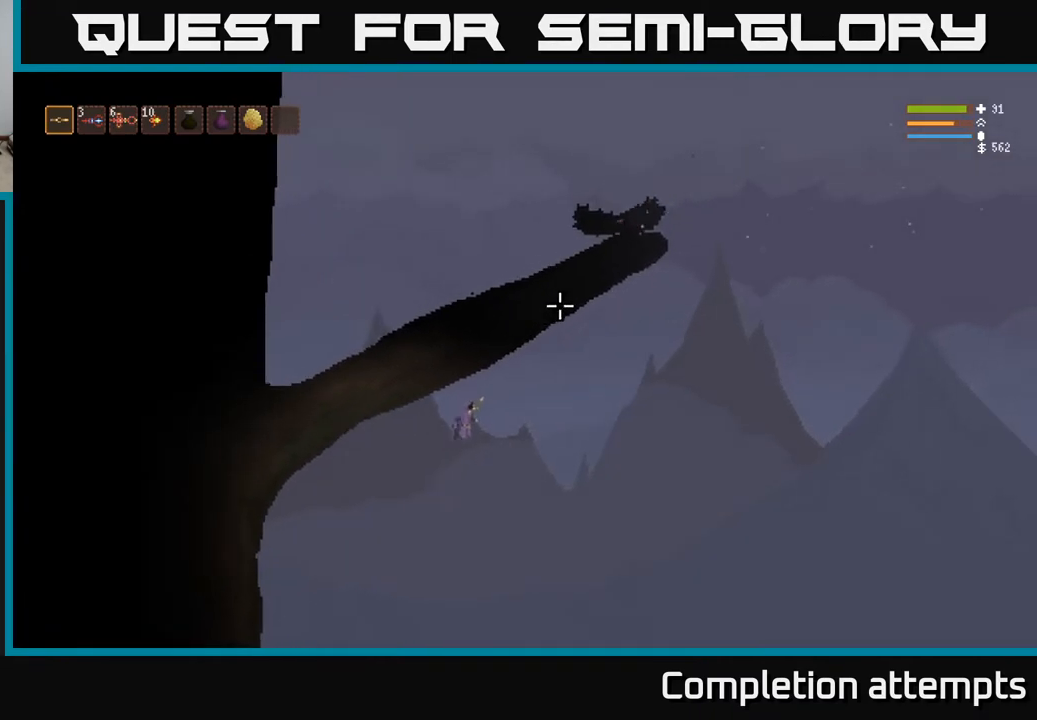
{"buttons": ["L2"], "left_stick": "right", "right_stick": "up-right", "events": [[67, "L2", "up"], [233, "L2", "down"], [350, "L2", "up"], [500, "L2", "down"]]}
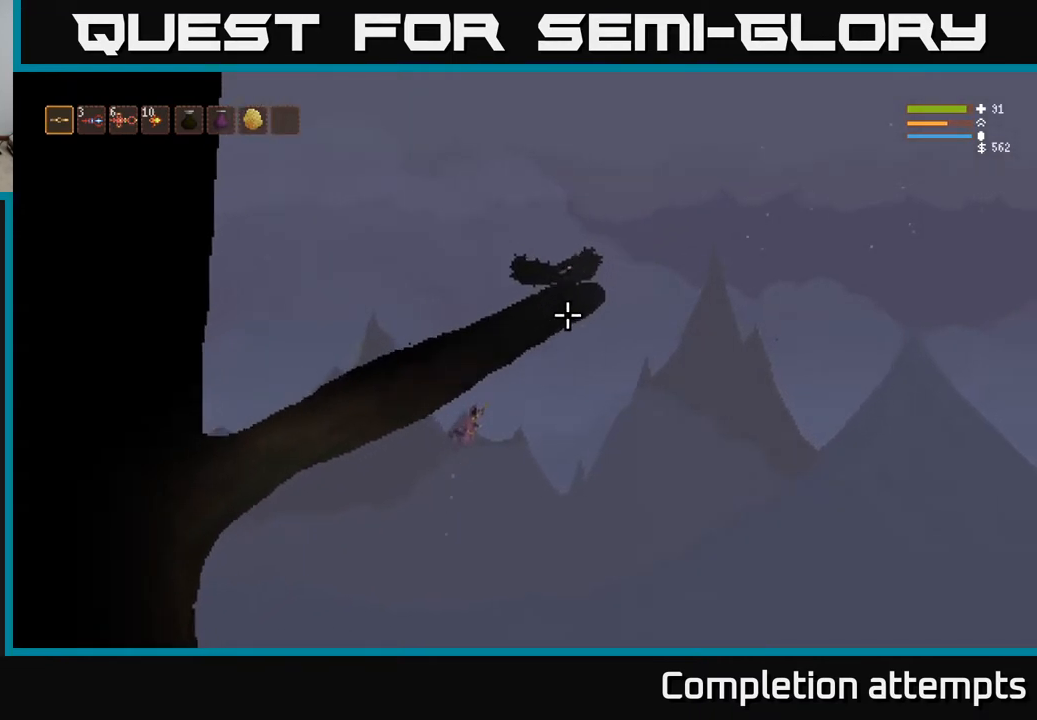
{"buttons": ["L2"], "left_stick": "right", "right_stick": "up-right", "events": [[100, "L2", "up"], [233, "L2", "down"], [317, "L2", "up"], [417, "L2", "down"]]}
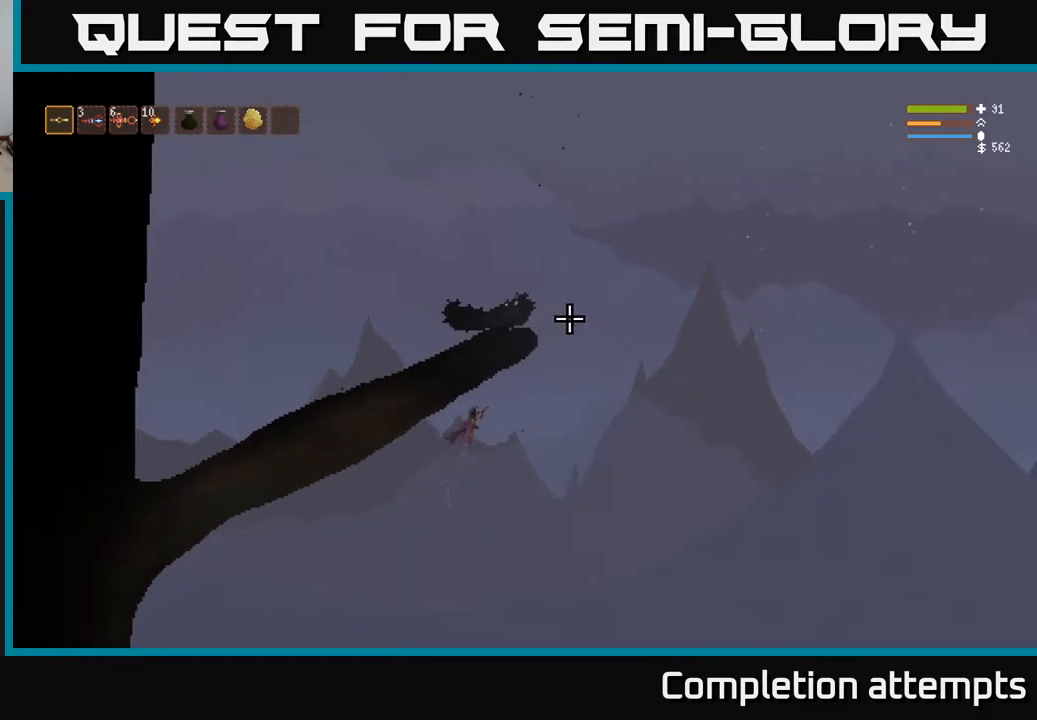
{"buttons": [], "left_stick": "right", "right_stick": "up-right", "events": [[33, "L2", "up"], [133, "L2", "down"], [217, "L2", "up"], [333, "L2", "down"], [450, "L2", "up"]]}